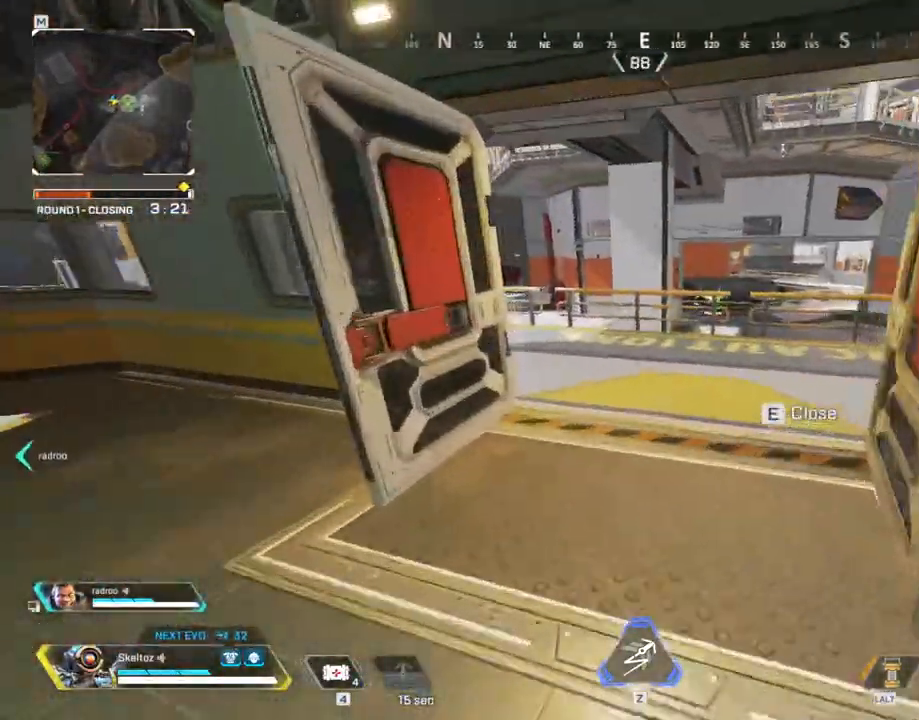
Gameplay with keyboard and mouse; each line is a JSON object with the keys and mouse buttons held at the frame after it. "events" lists presses ("down") and releases ("up") of "1", "2", "3", "4", "5", "a", "alt", "b", "c", "ctrl", "d", "e", "f", "g", "q", "r", "s", "shift", "space", "t", "tab", "tilde", "v", "w", "x", "z", "mouse_left", "mouse_wheel", "mouse_right", "mouse_mb4" and "mouse_mb5" between this image and that frame as [ms after this image, input, new state], when the widget could be followed in between. "mouse_left", "mouse_wheel", "mouse_right", "mouse_mb4", "mouse_mb5" = the "left", "wheel", "right", "mb4", "mb5" buttons of the "mouse" list. No other keys are recorded. "wheel" means that the mouse wheel is clicked or scrolled. Mouse movement is not recorded.
{"keys": ["2", "w"], "mouse": [], "events": [[17, "mouse_right", "up"], [33, "5", "up"], [50, "s", "down"], [67, "a", "down"], [67, "shift", "up"], [100, "s", "up"], [167, "a", "up"], [450, "2", "down"]]}
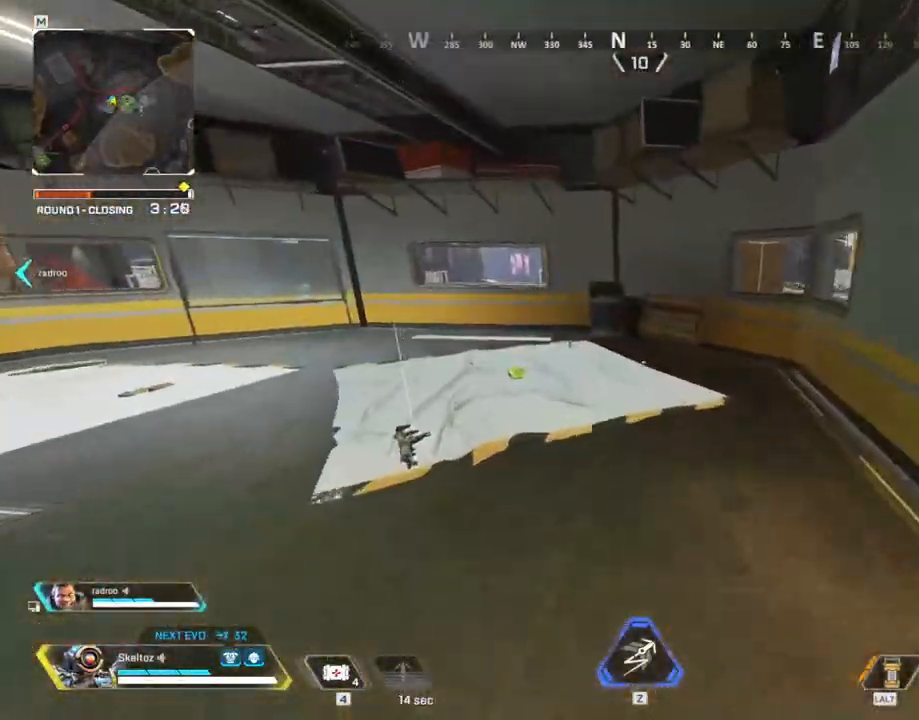
{"keys": ["e", "w"], "mouse": [], "events": [[83, "2", "up"], [500, "e", "down"]]}
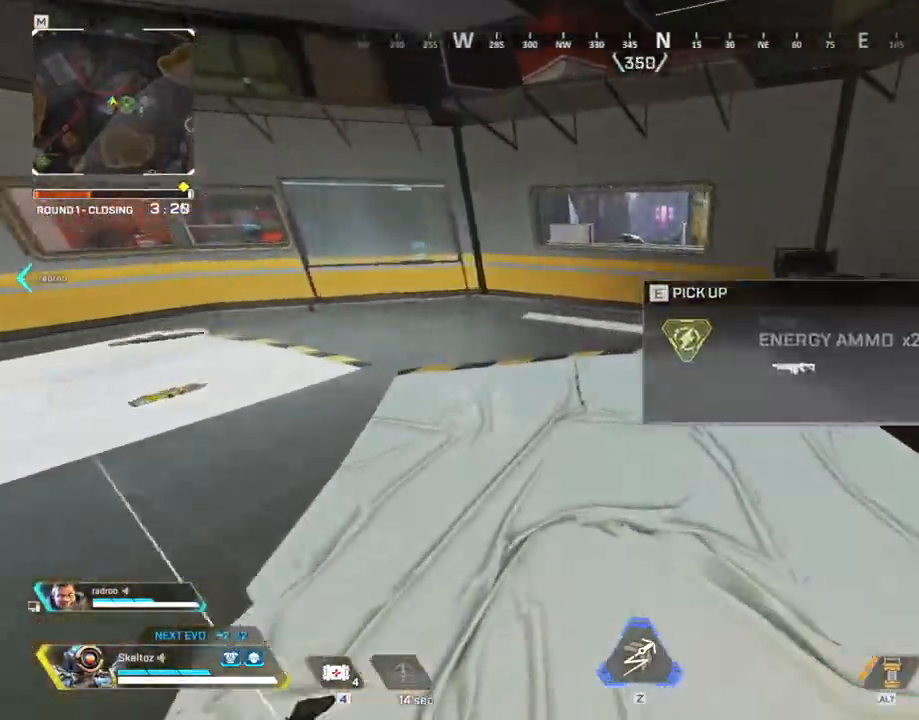
{"keys": ["w"], "mouse": [], "events": [[100, "e", "up"], [200, "3", "down"], [333, "3", "up"]]}
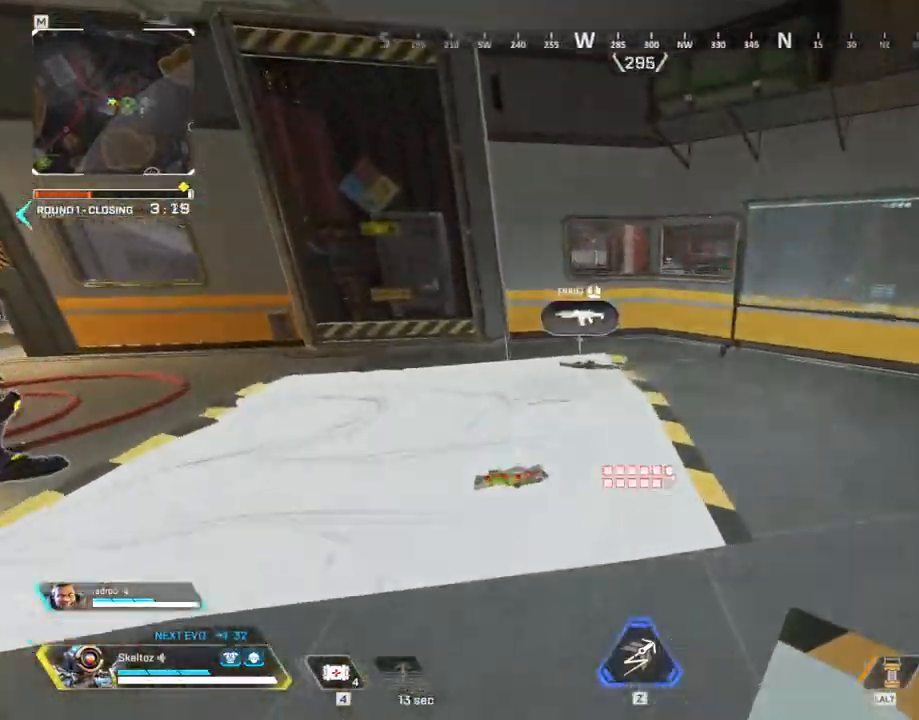
{"keys": ["a"], "mouse": [], "events": [[350, "a", "down"], [450, "w", "up"]]}
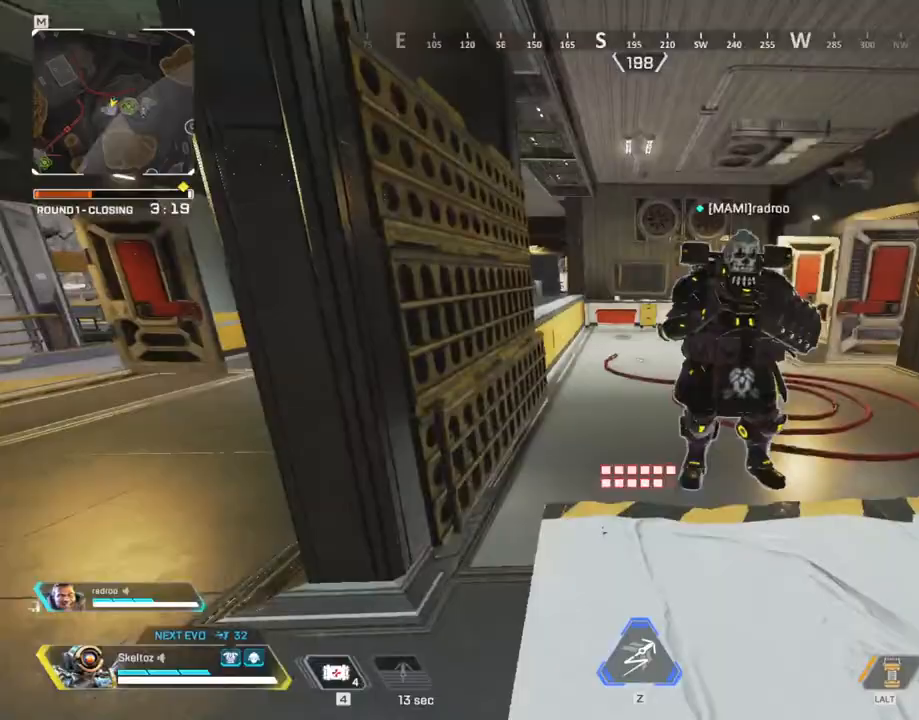
{"keys": ["w"], "mouse": [], "events": [[183, "w", "down"], [250, "a", "up"], [317, "shift", "down"], [500, "shift", "up"]]}
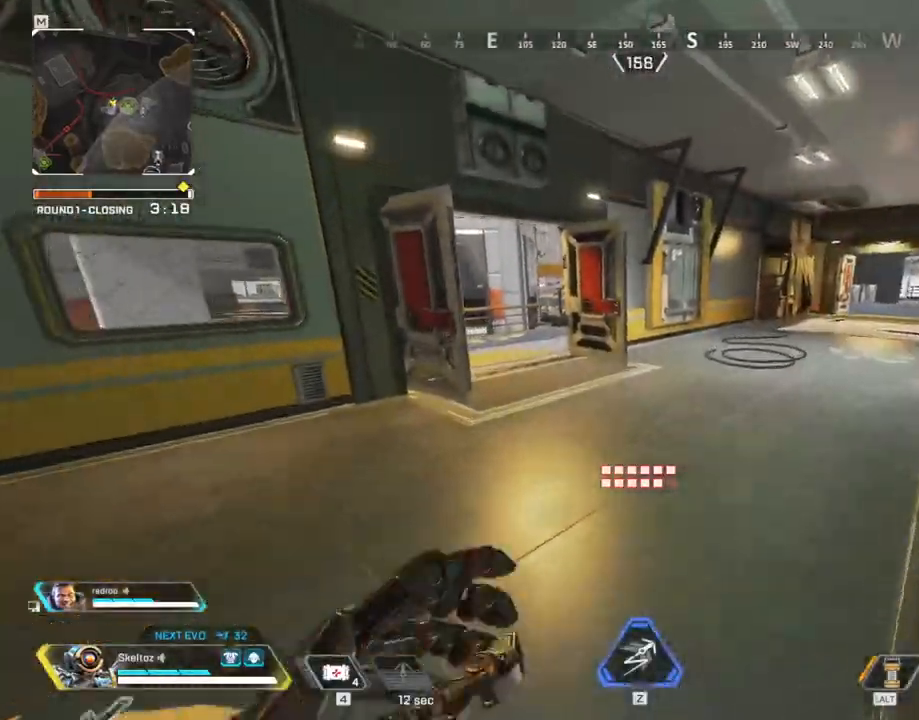
{"keys": ["w"], "mouse": []}
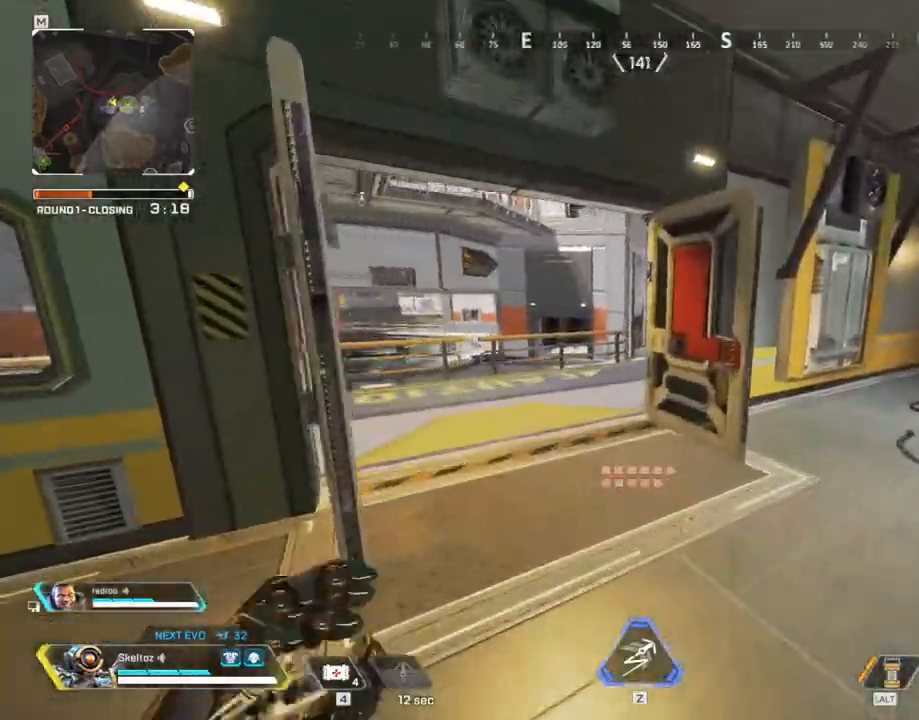
{"keys": [], "mouse": [], "events": [[17, "e", "down"], [283, "e", "up"], [450, "w", "up"]]}
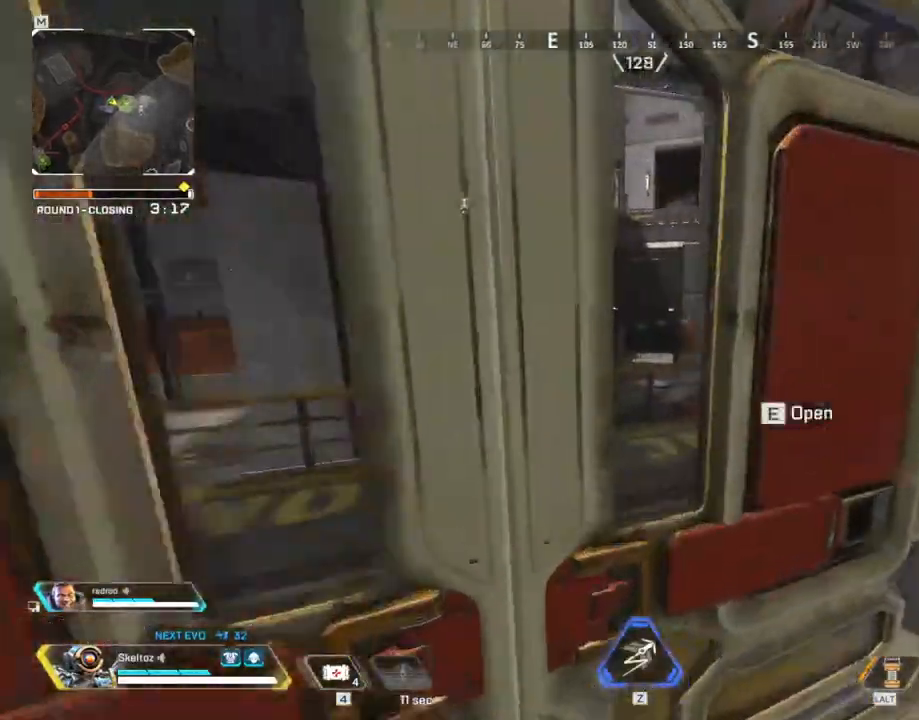
{"keys": ["d"], "mouse": [], "events": [[500, "d", "down"]]}
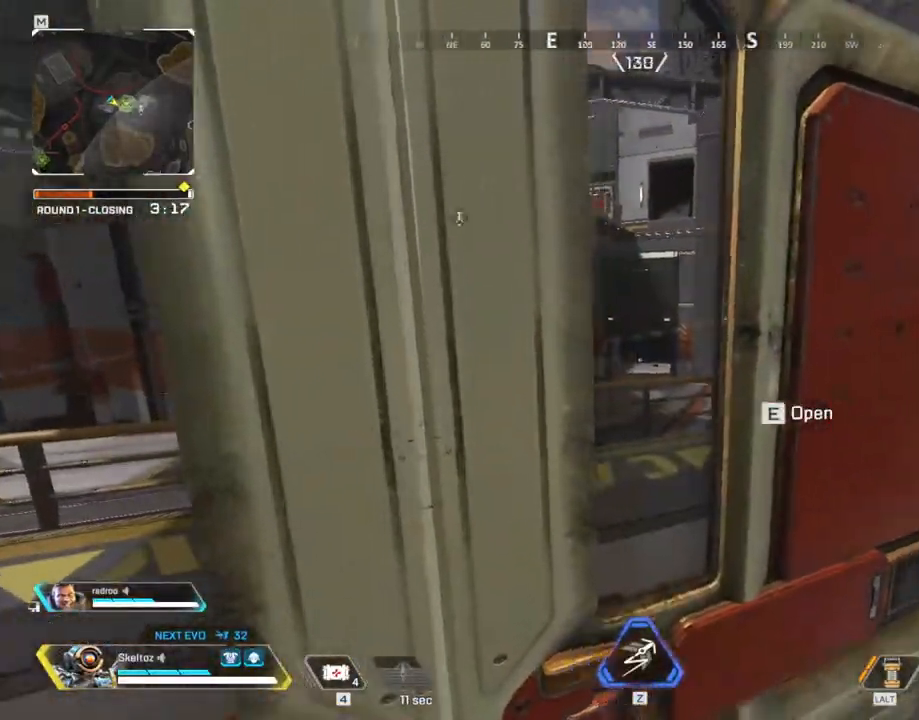
{"keys": ["a"], "mouse": [], "events": [[217, "mouse_left", "down"], [250, "d", "up"], [267, "a", "down"], [267, "mouse_left", "up"]]}